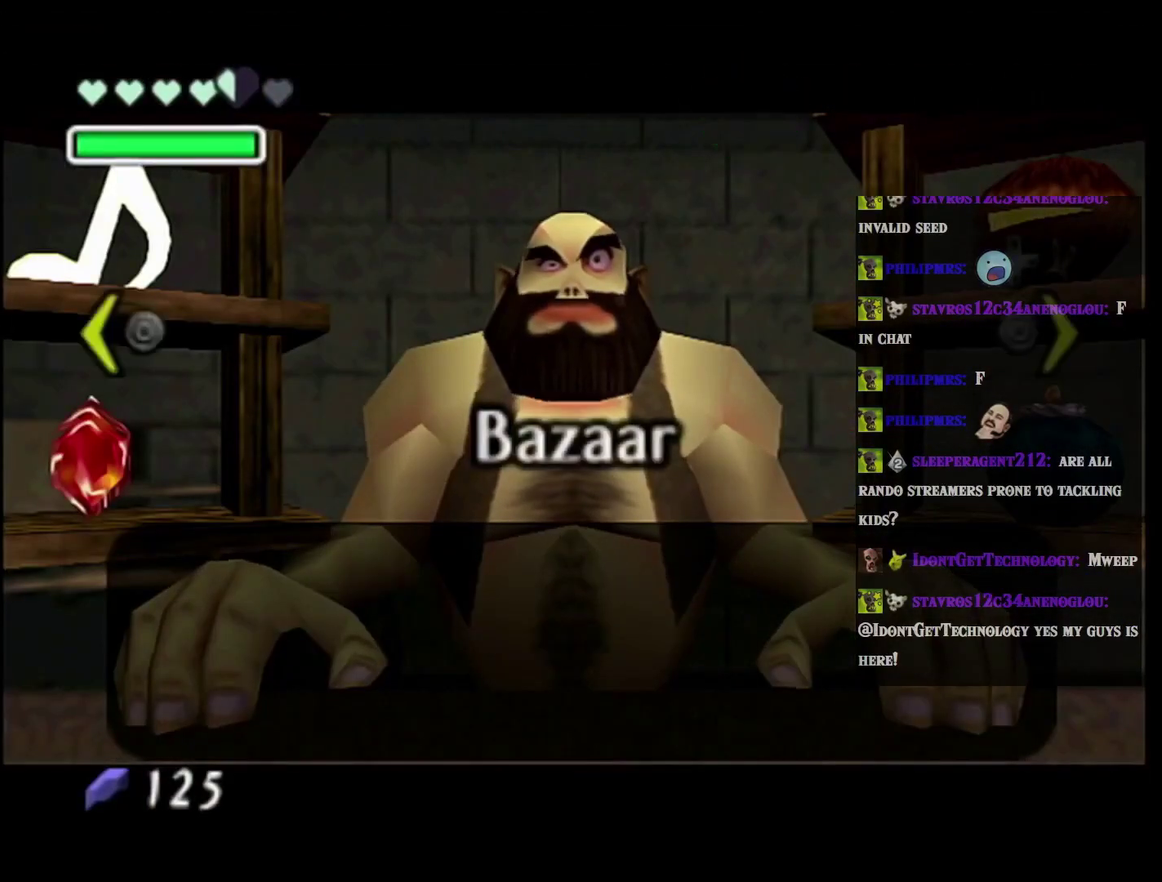
Gameplay with a controller (Nintendo layout); each line is a JSON object with the inputs held at the frame after it. "events" lists button and stick changes between this image and that frame as [ms after this image, input, new state], when the widget could be followed in between. Not read: B L3 R3 right_stick.
{"buttons": [], "left_stick": "up", "events": [[183, "left_stick", "center"], [367, "left_stick", "up"]]}
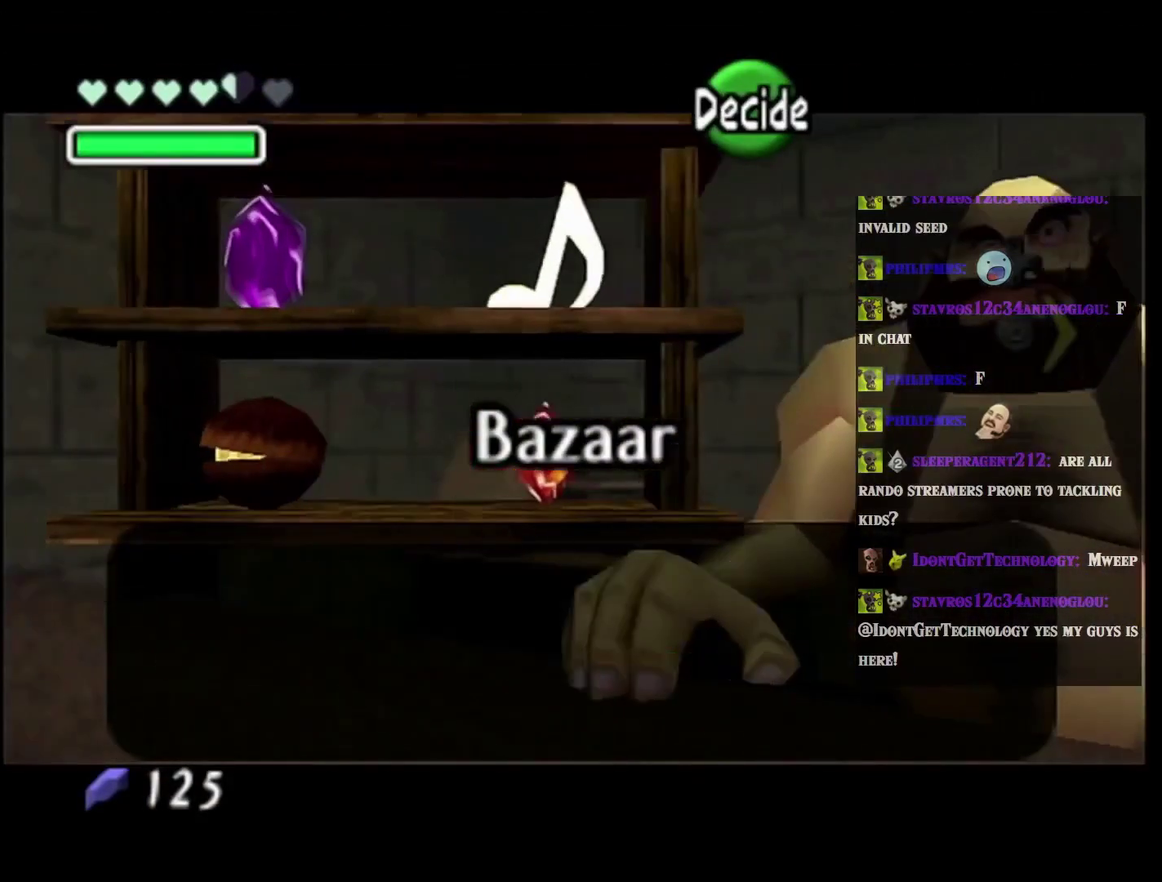
{"buttons": [], "left_stick": "center", "events": [[251, "left_stick", "center"], [351, "A", "down"], [451, "A", "up"]]}
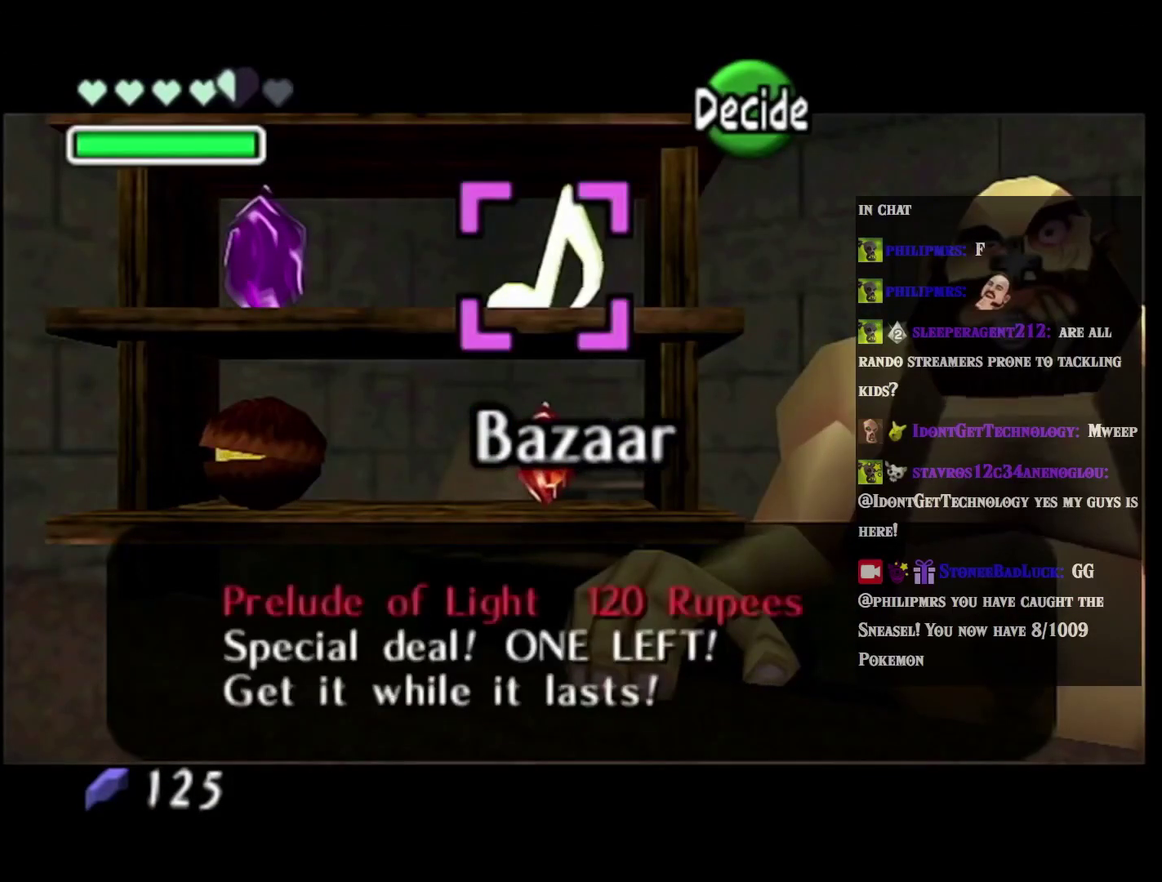
{"buttons": [], "left_stick": "center", "events": [[50, "A", "down"], [117, "A", "up"], [217, "A", "down"], [300, "A", "up"], [367, "A", "down"], [467, "A", "up"]]}
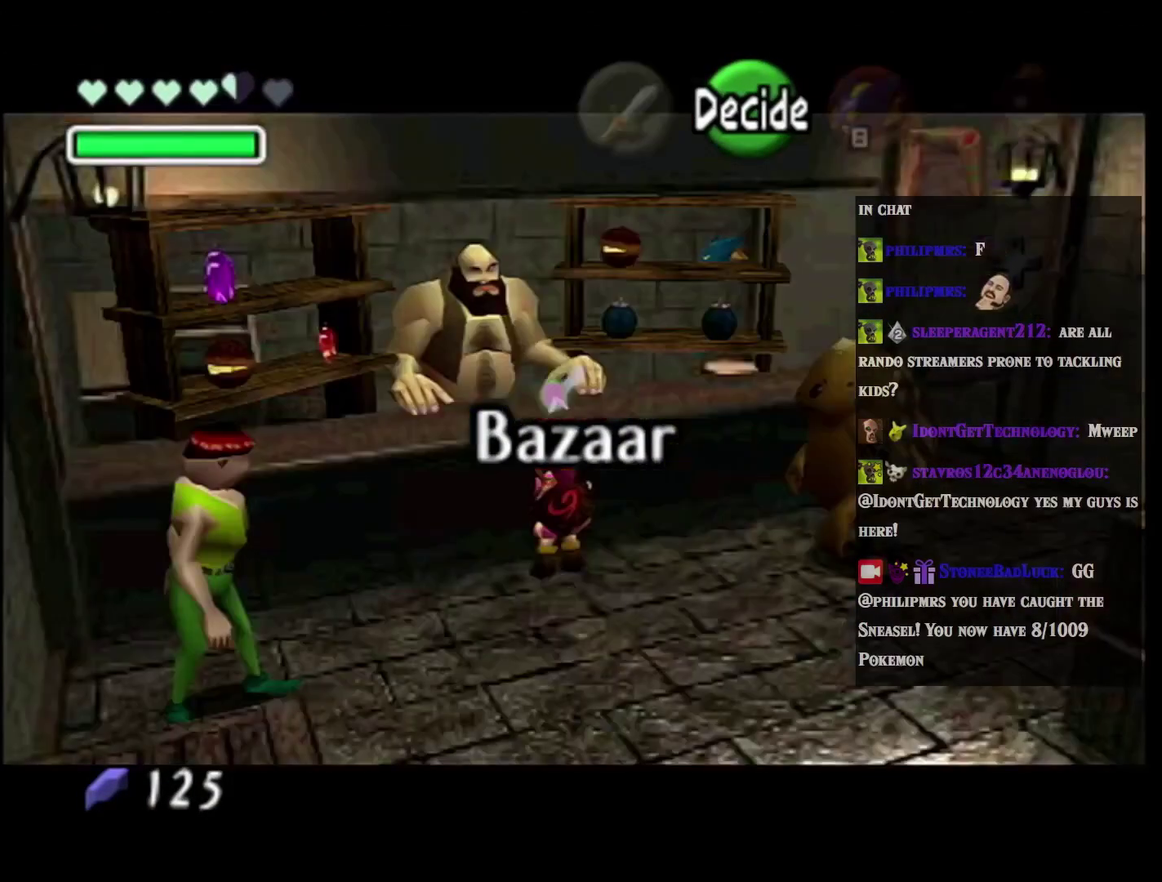
{"buttons": [], "left_stick": "center", "events": [[17, "A", "down"], [117, "A", "up"]]}
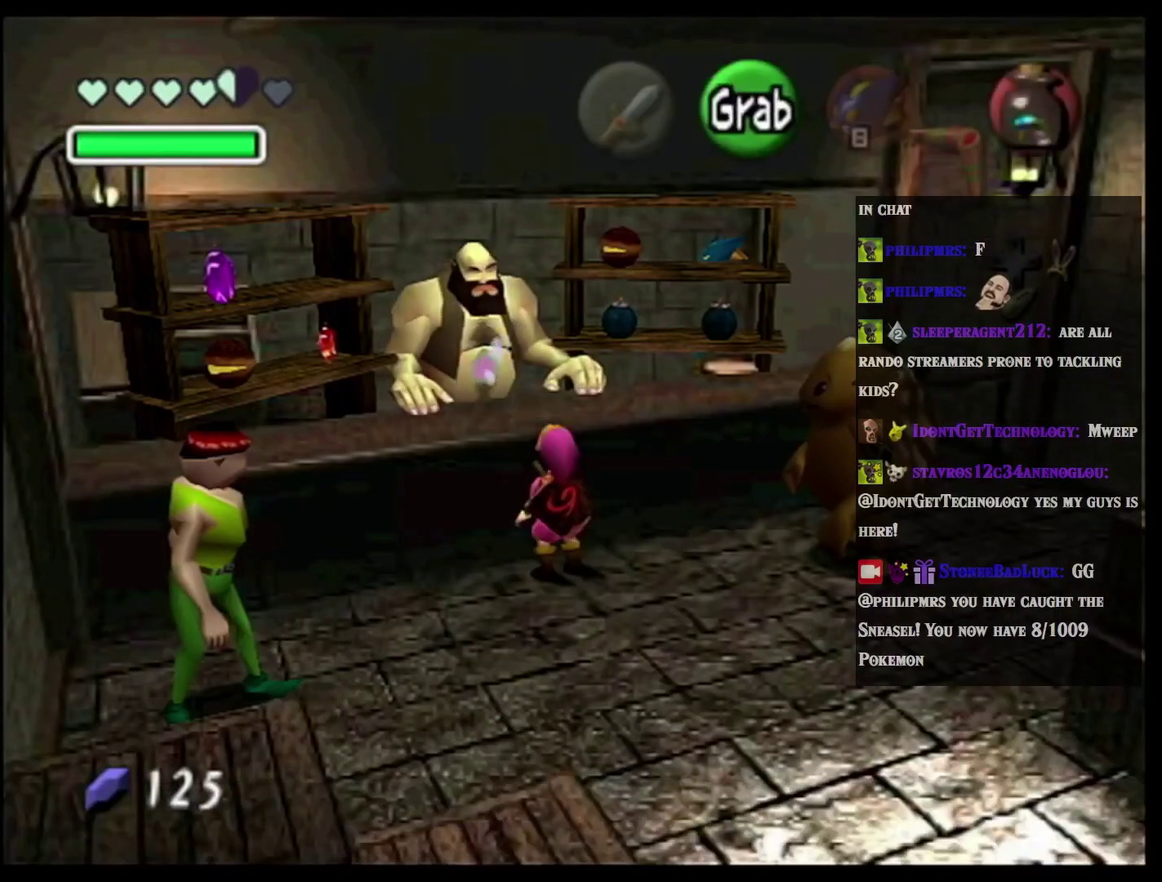
{"buttons": [], "left_stick": "center", "events": []}
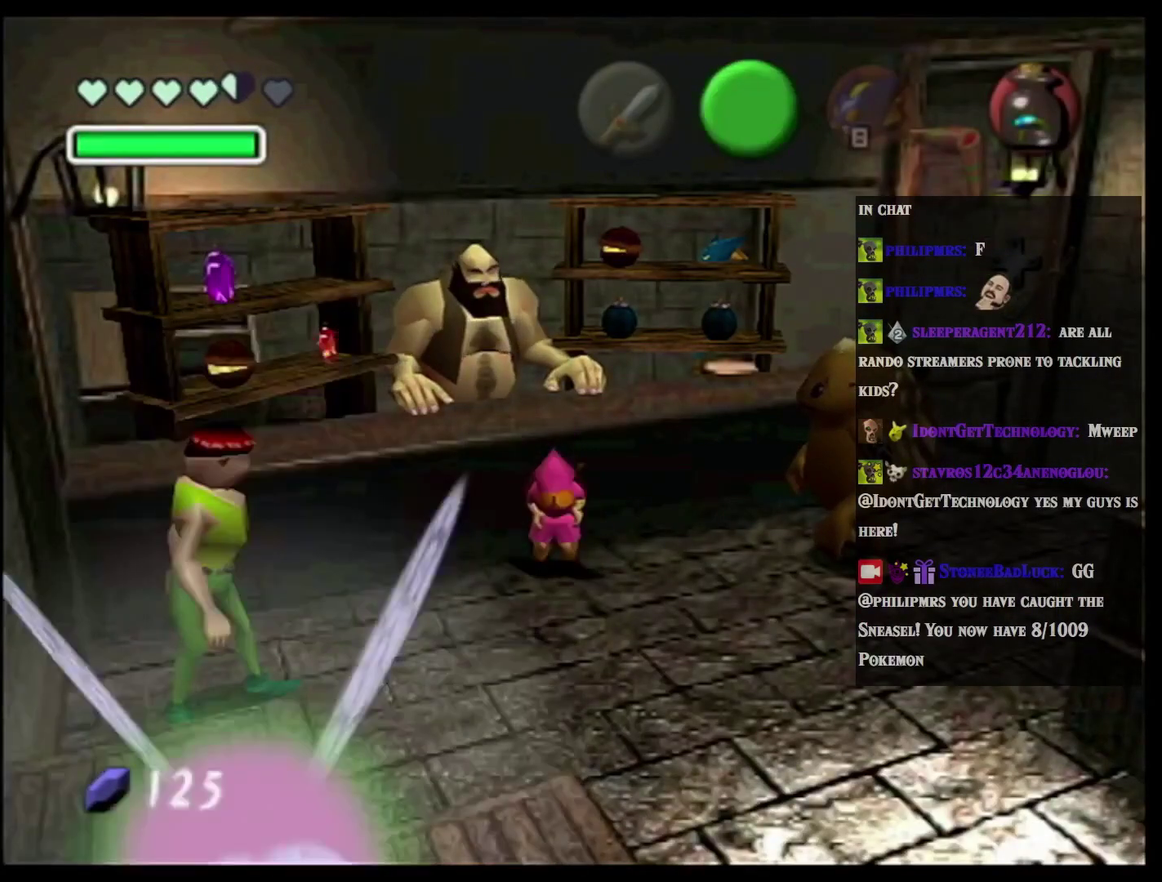
{"buttons": [], "left_stick": "center", "events": []}
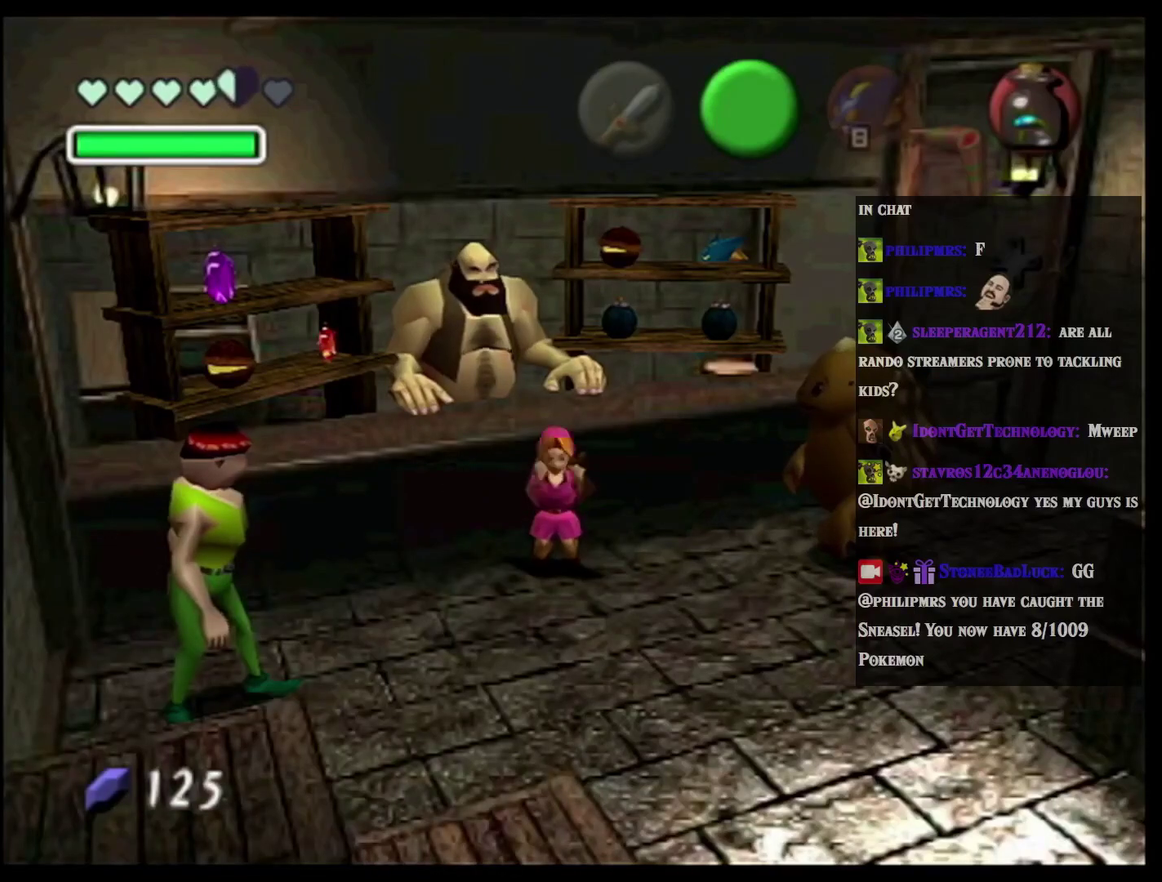
{"buttons": [], "left_stick": "center", "events": []}
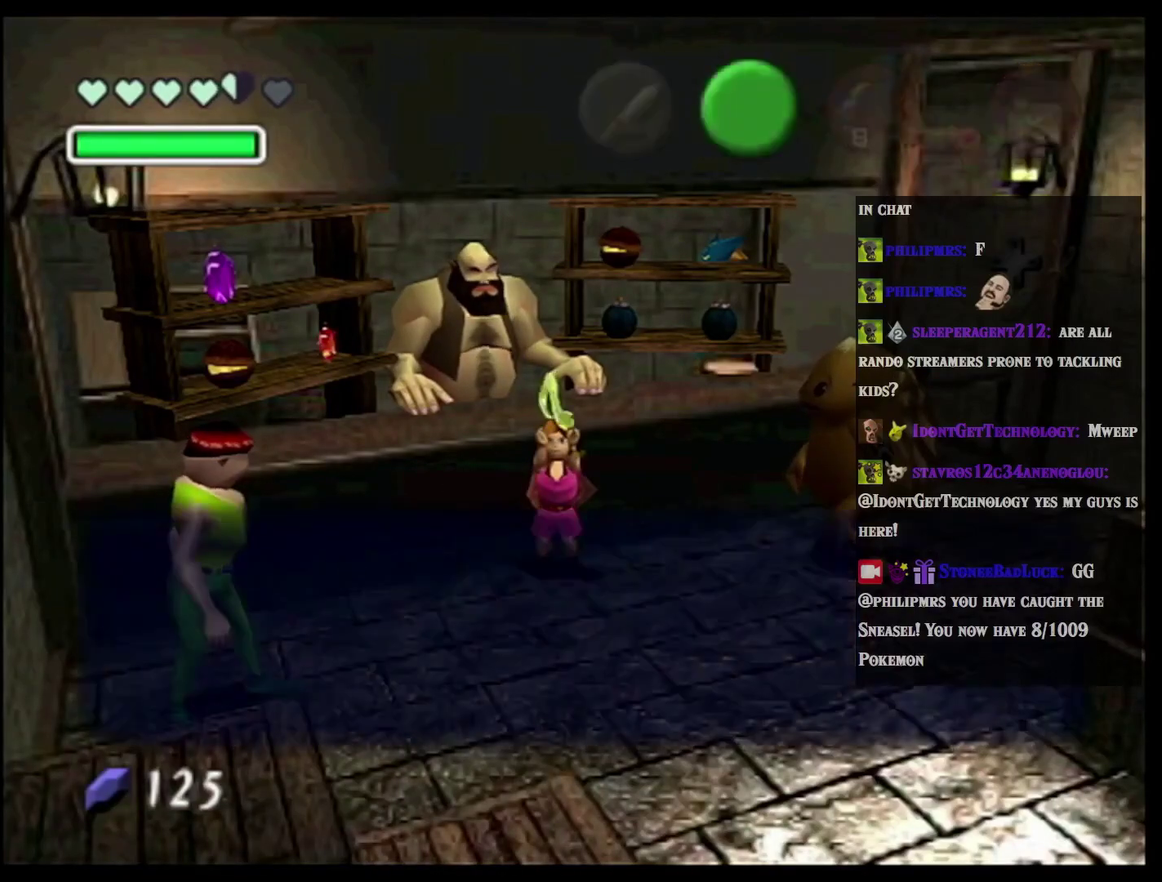
{"buttons": [], "left_stick": "center", "events": []}
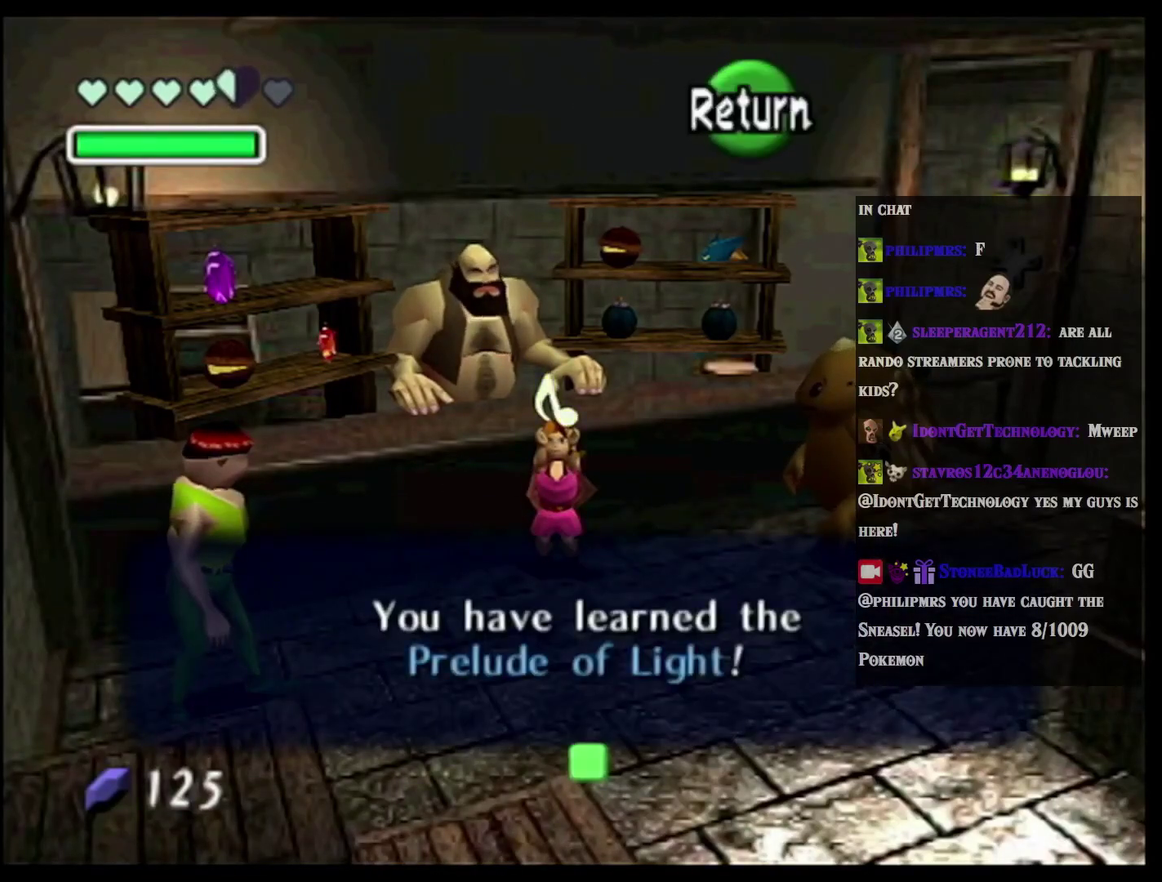
{"buttons": [], "left_stick": "center", "events": []}
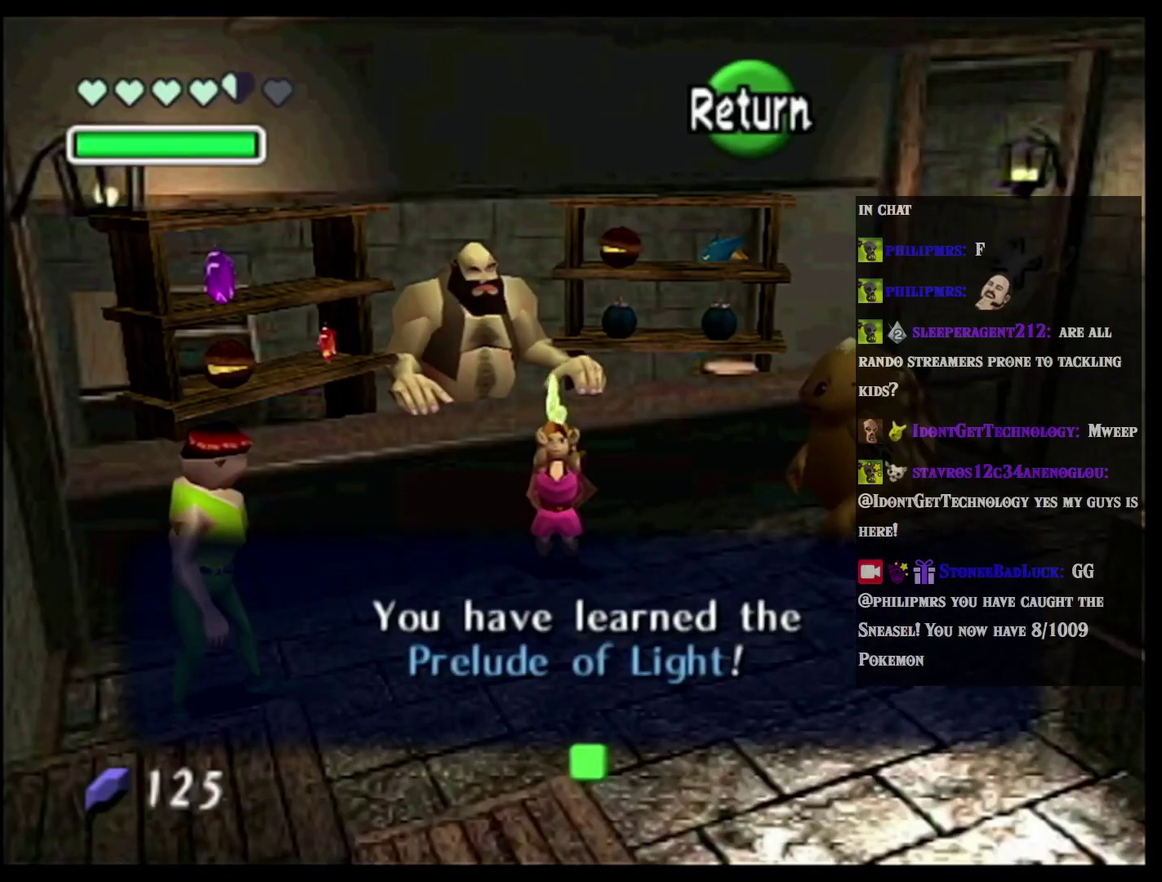
{"buttons": [], "left_stick": "center", "events": []}
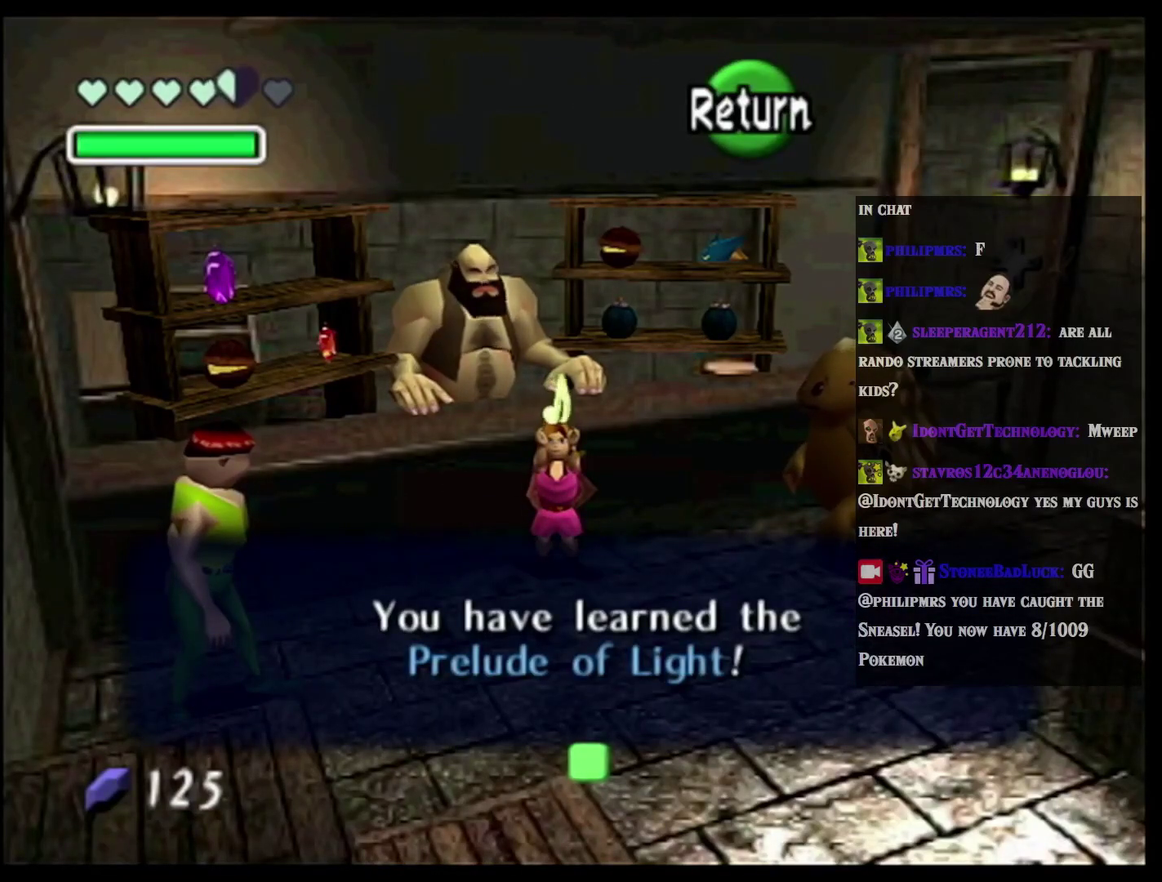
{"buttons": [], "left_stick": "center", "events": []}
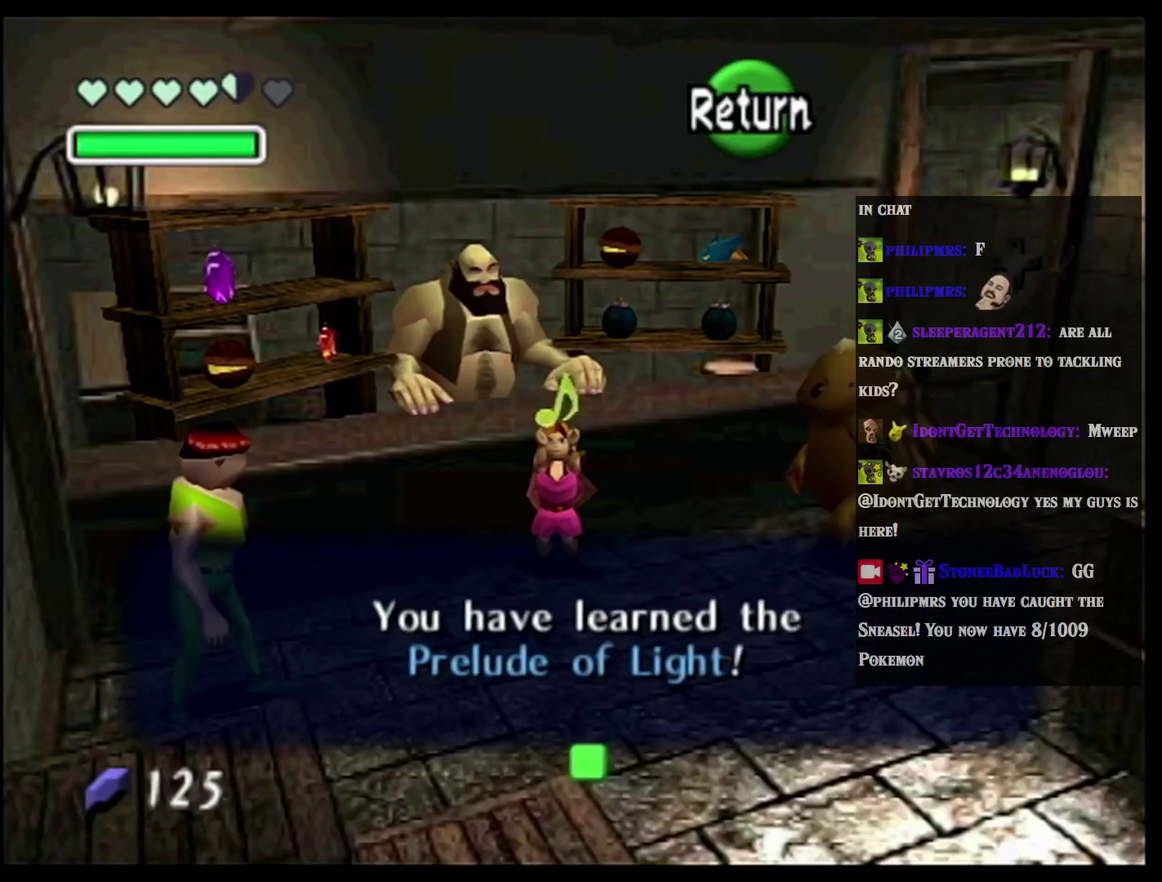
{"buttons": [], "left_stick": "down", "events": [[267, "left_stick", "down"]]}
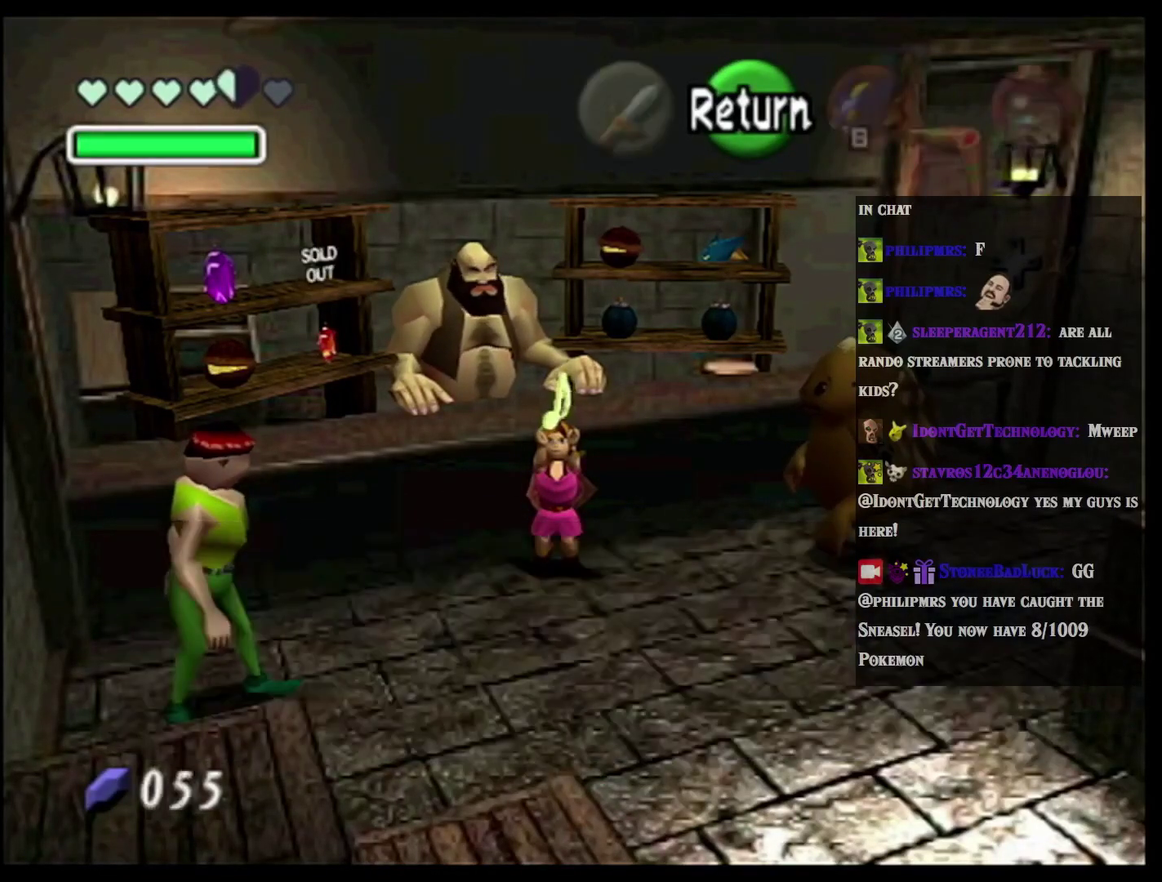
{"buttons": [], "left_stick": "down", "events": []}
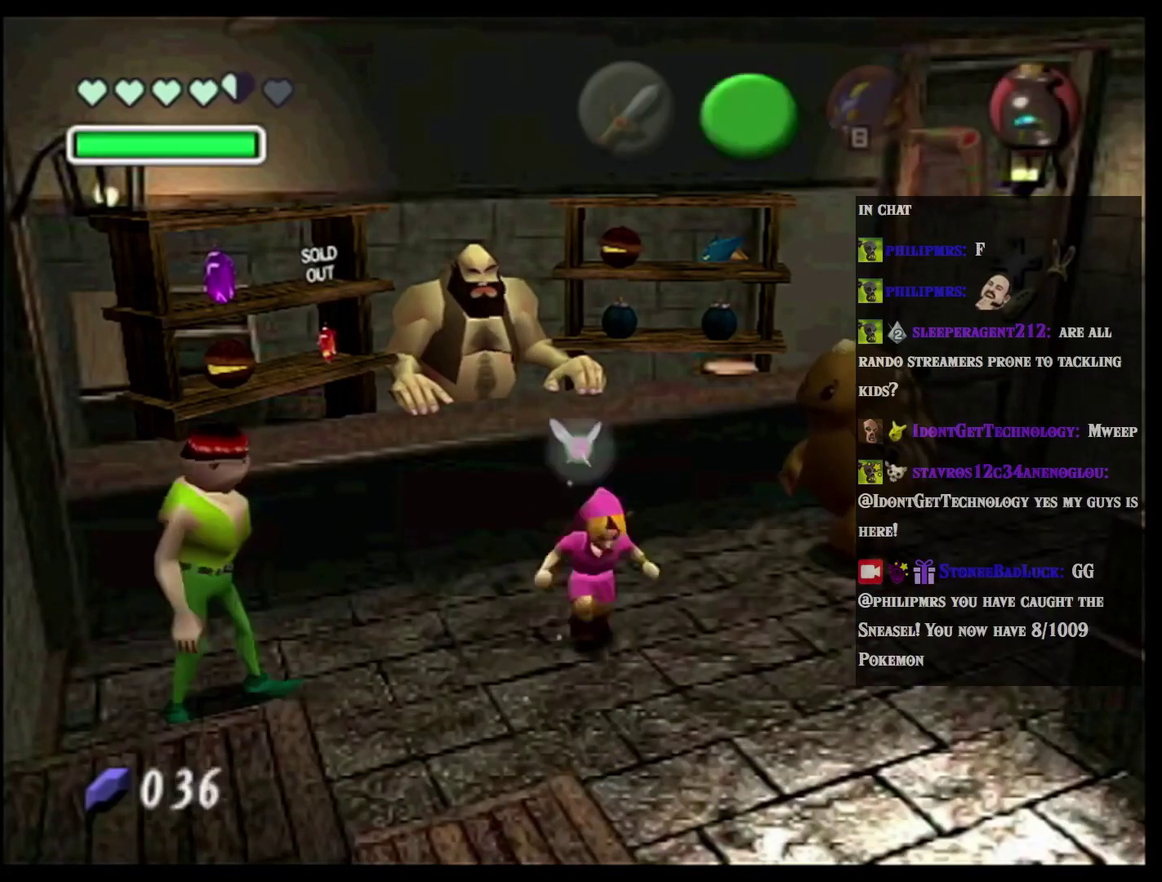
{"buttons": [], "left_stick": "down", "events": []}
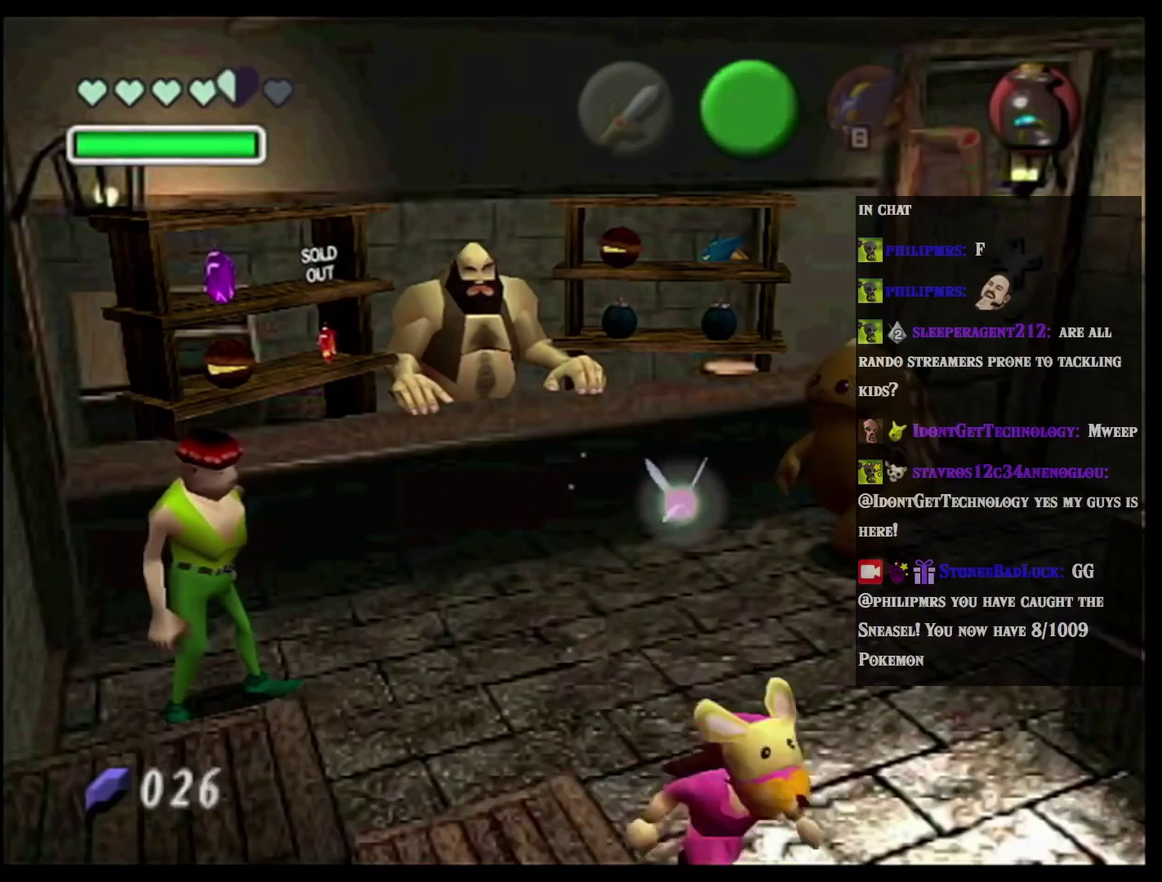
{"buttons": [], "left_stick": "center", "events": [[217, "left_stick", "center"]]}
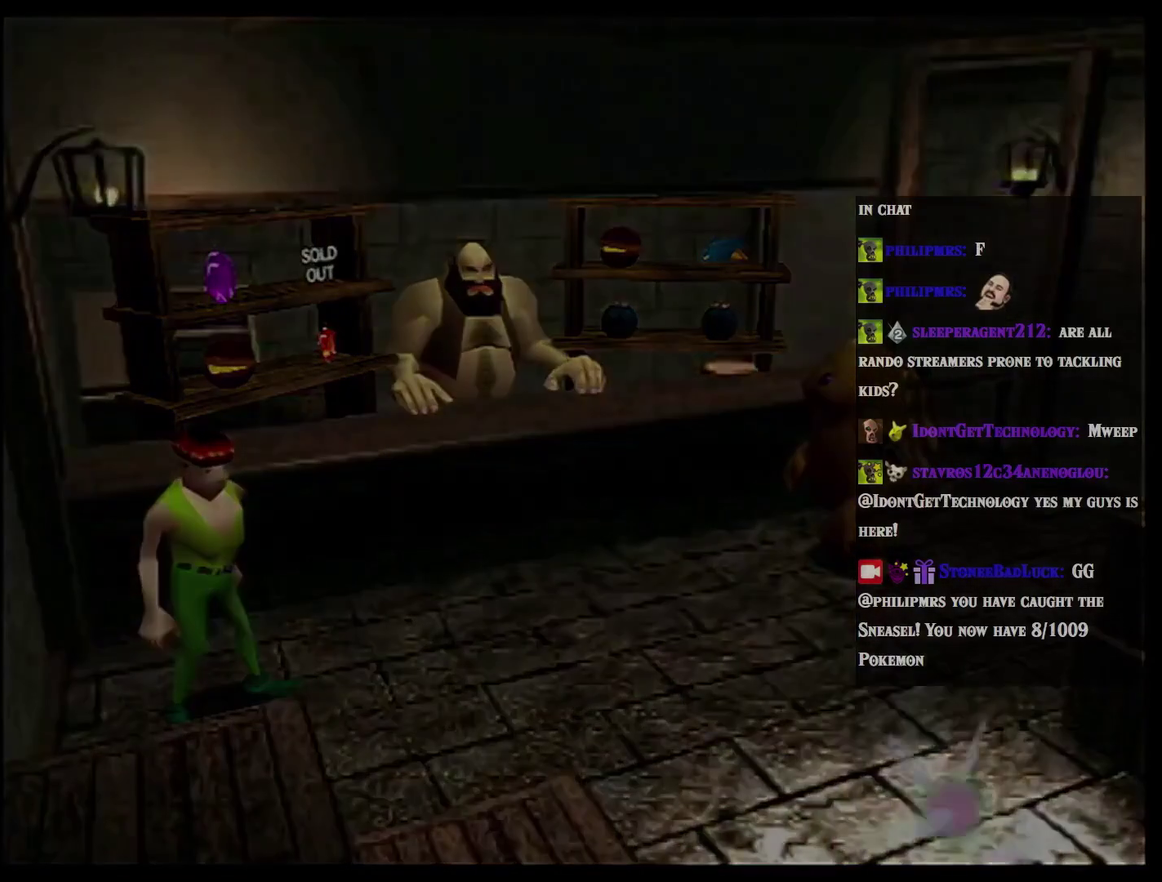
{"buttons": [], "left_stick": "up", "events": [[367, "left_stick", "up"]]}
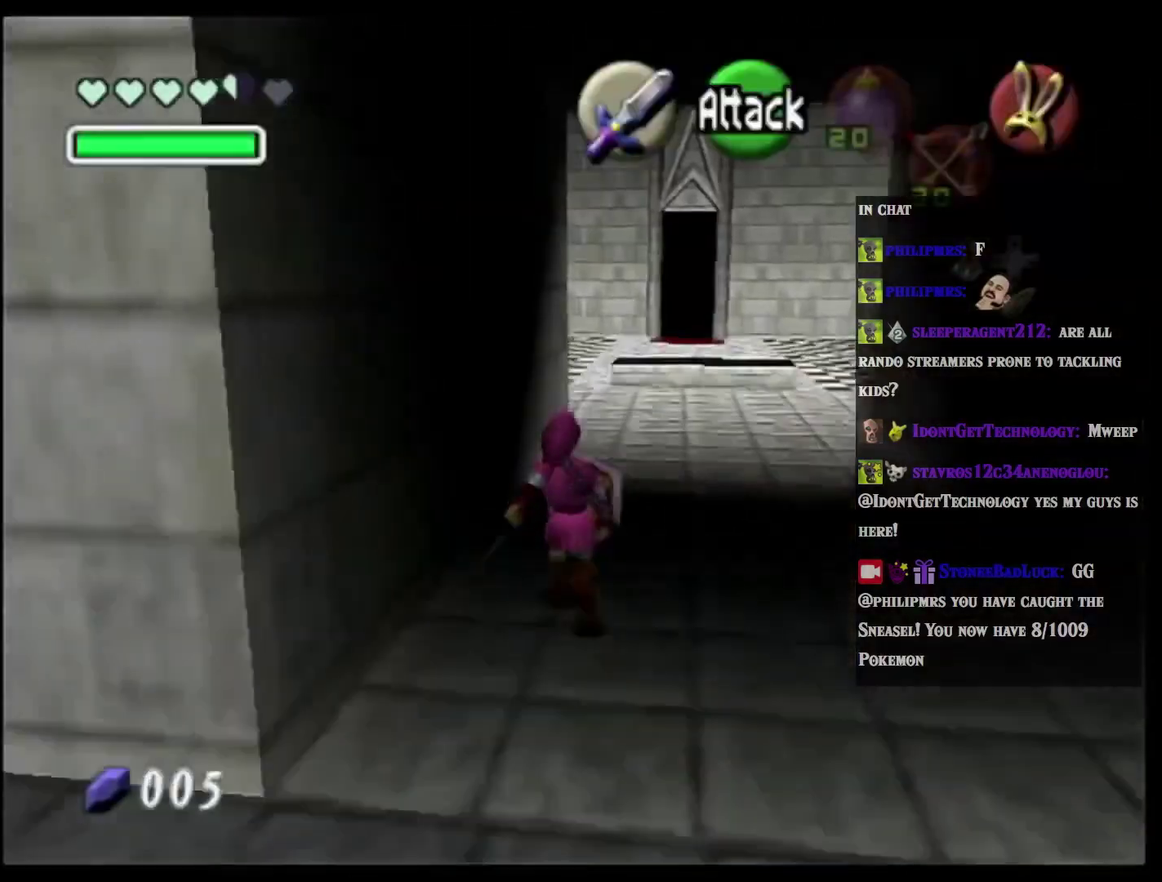
{"buttons": [], "left_stick": "up", "events": []}
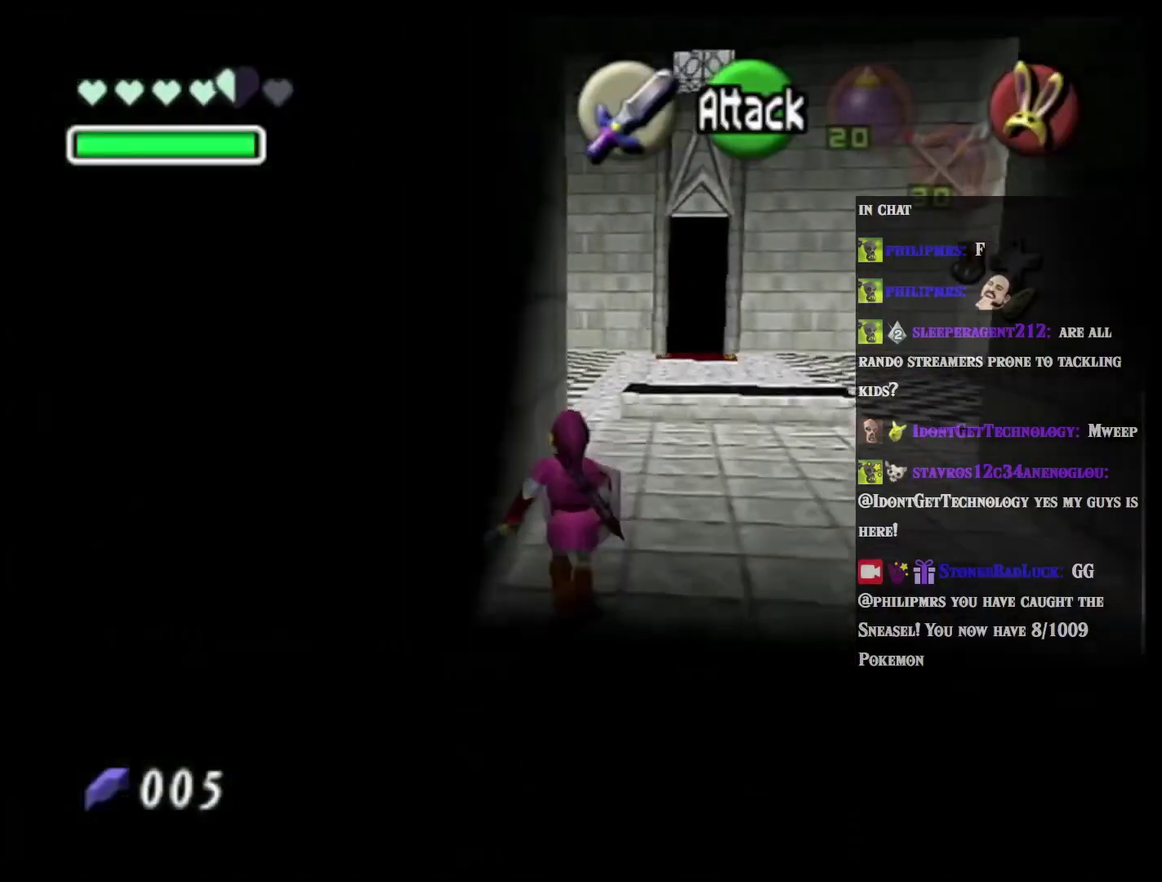
{"buttons": [], "left_stick": "up", "events": []}
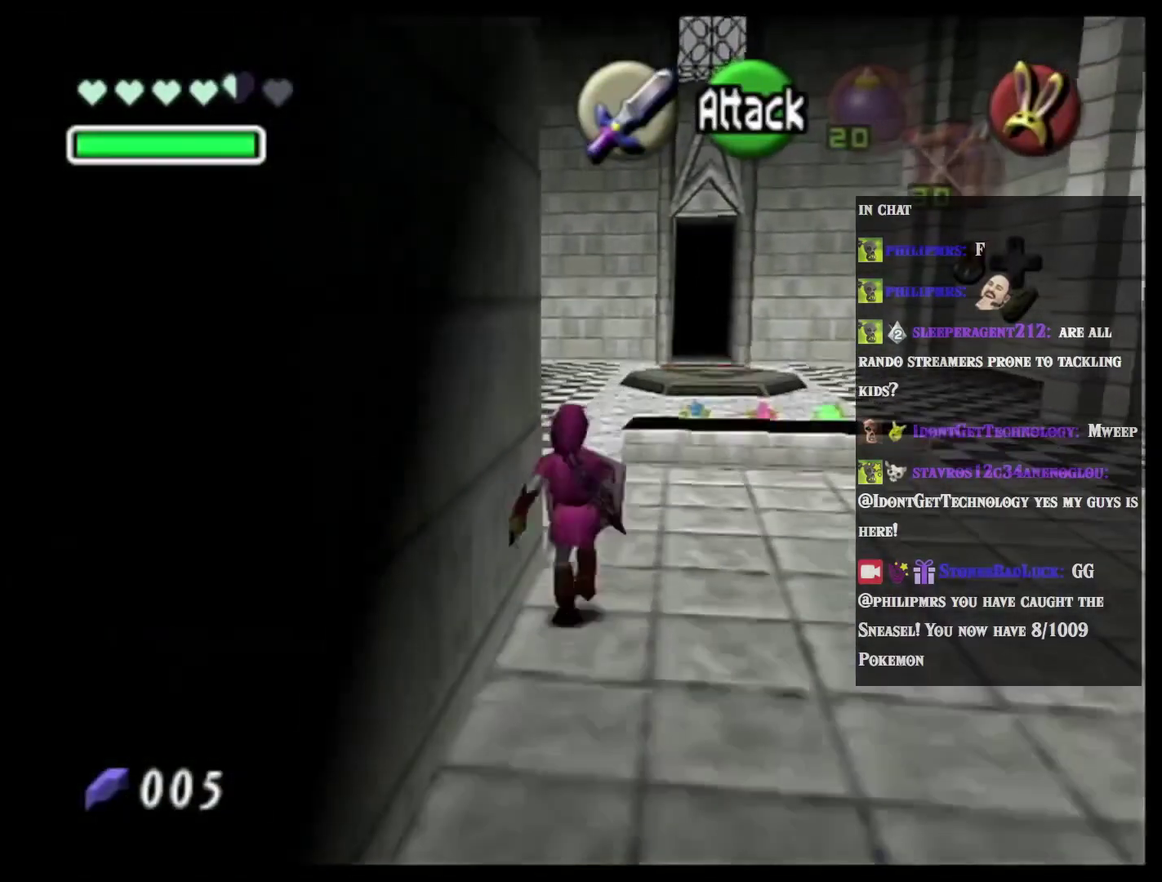
{"buttons": [], "left_stick": "up", "events": []}
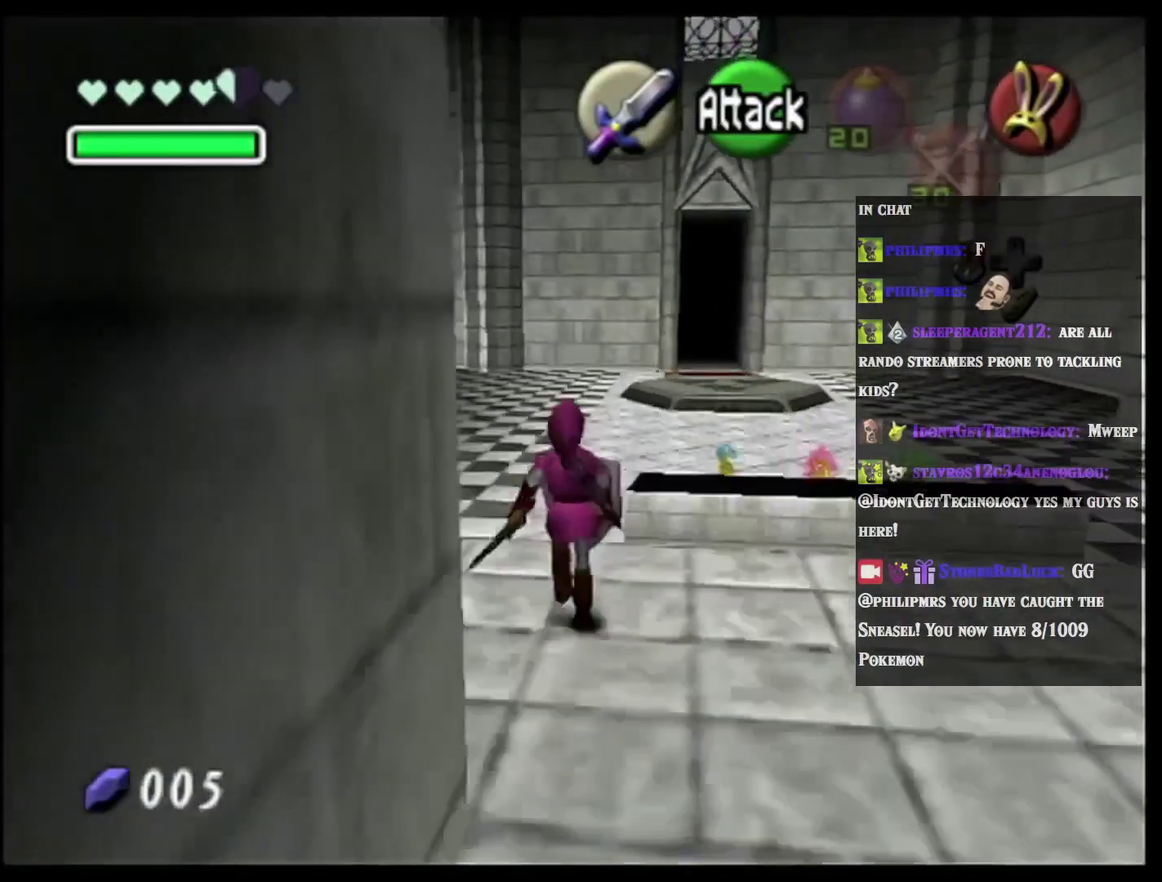
{"buttons": [], "left_stick": "up", "events": []}
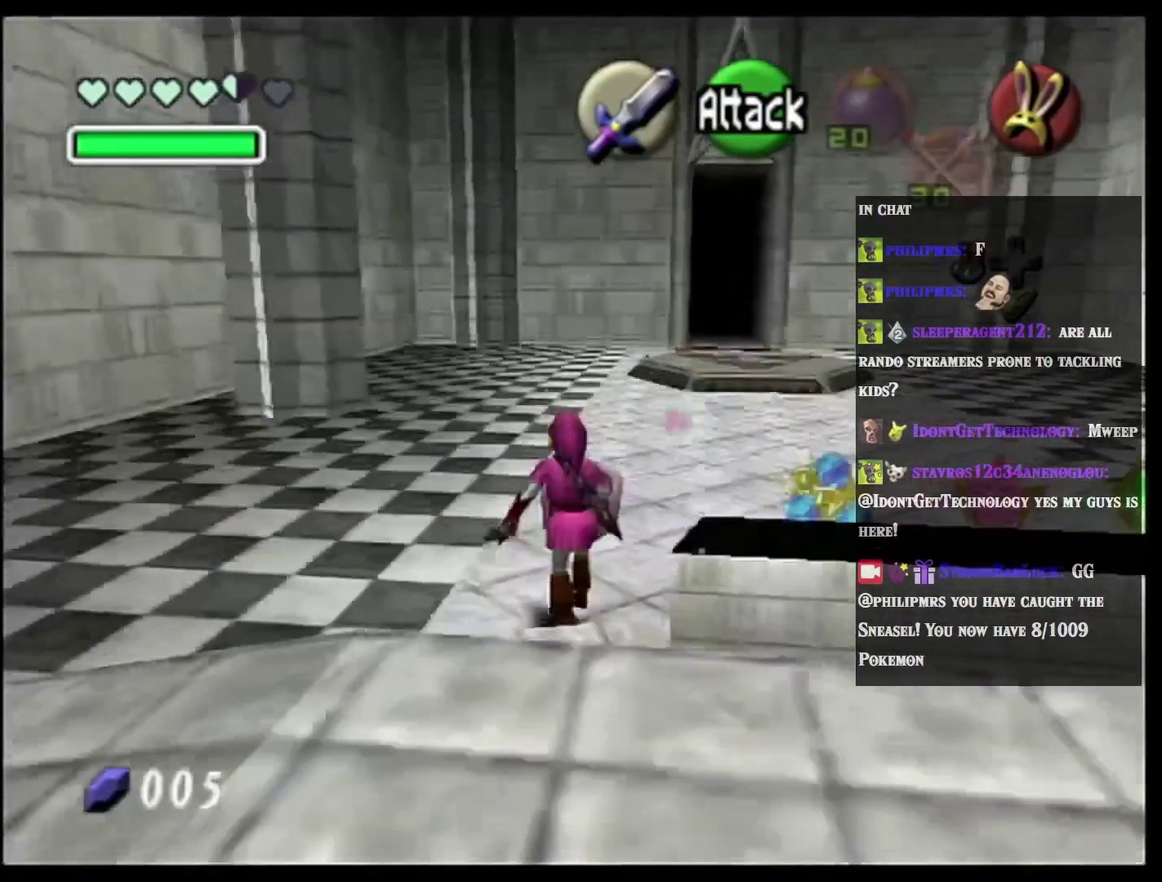
{"buttons": [], "left_stick": "up", "events": [[317, "left_stick", "center"], [367, "left_stick", "up"]]}
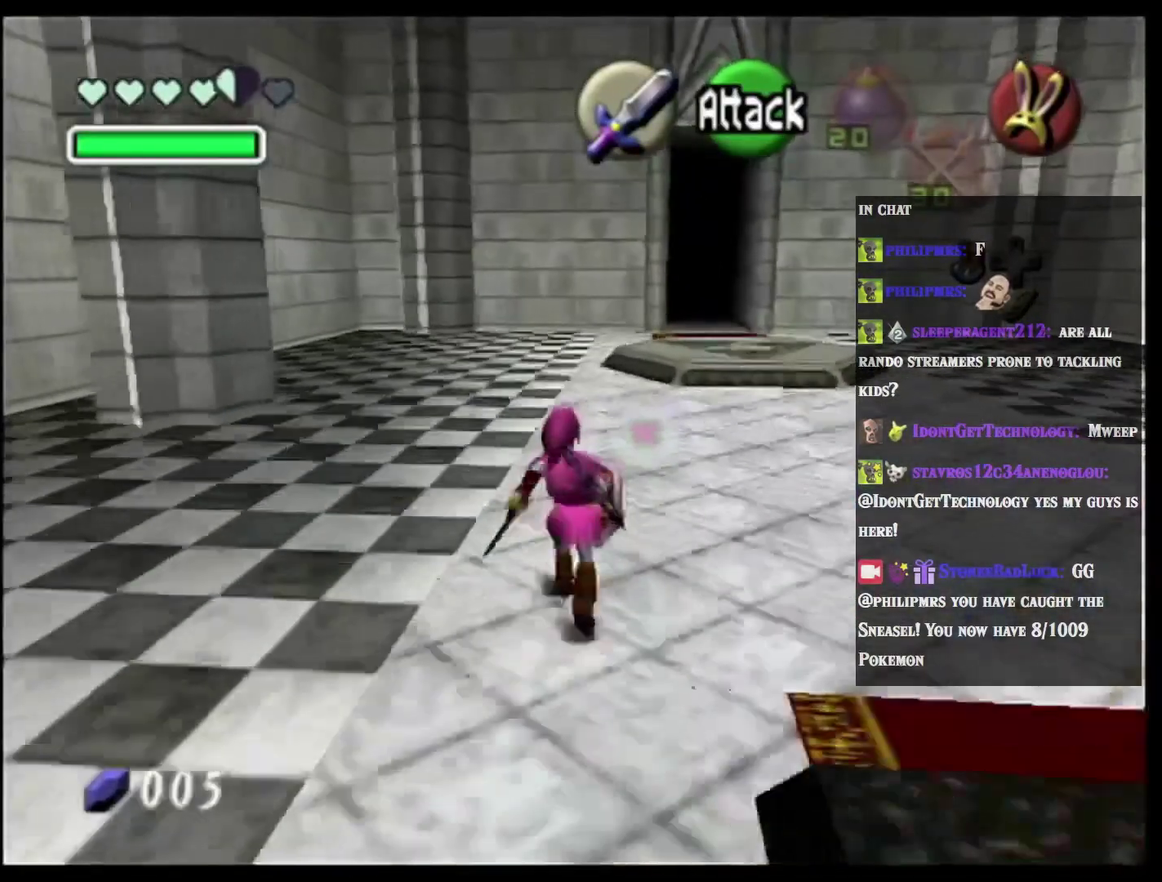
{"buttons": [], "left_stick": "up", "events": [[200, "left_stick", "up-right"], [483, "left_stick", "up"]]}
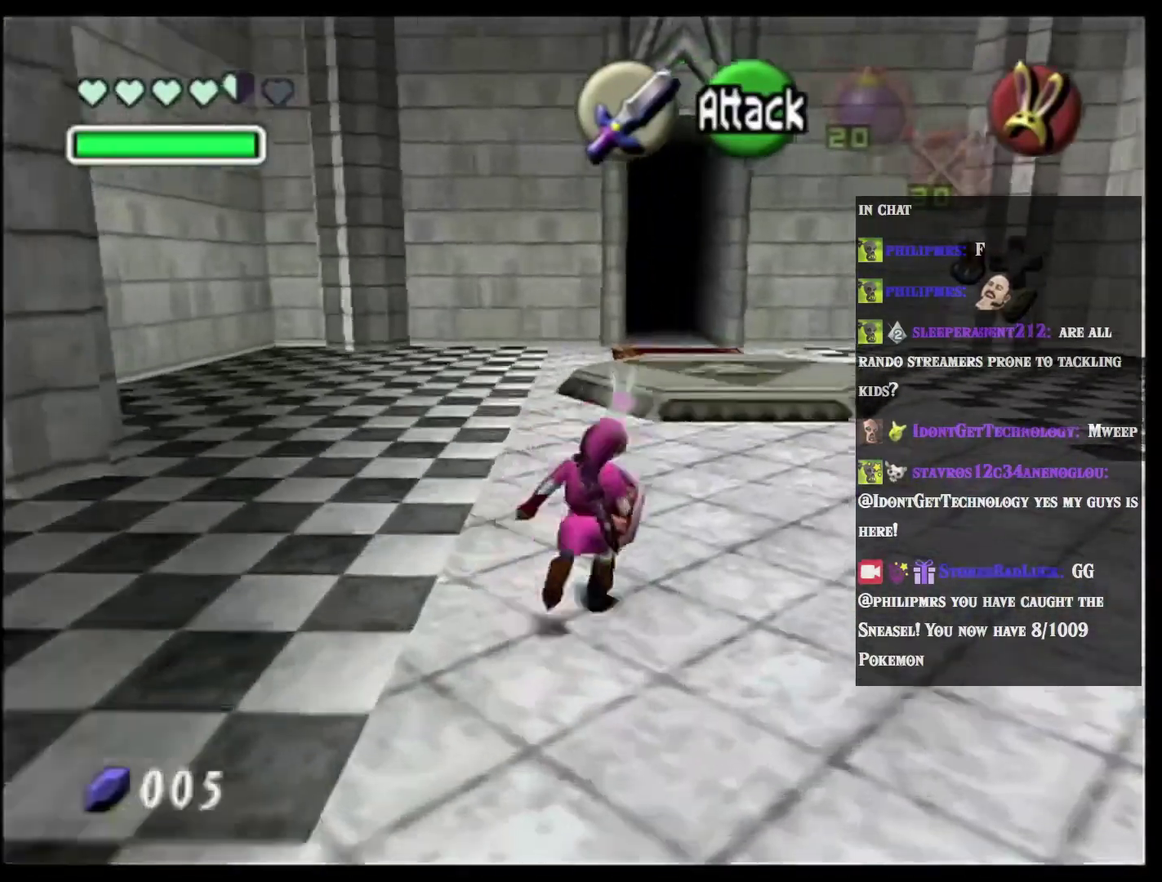
{"buttons": [], "left_stick": "up", "events": []}
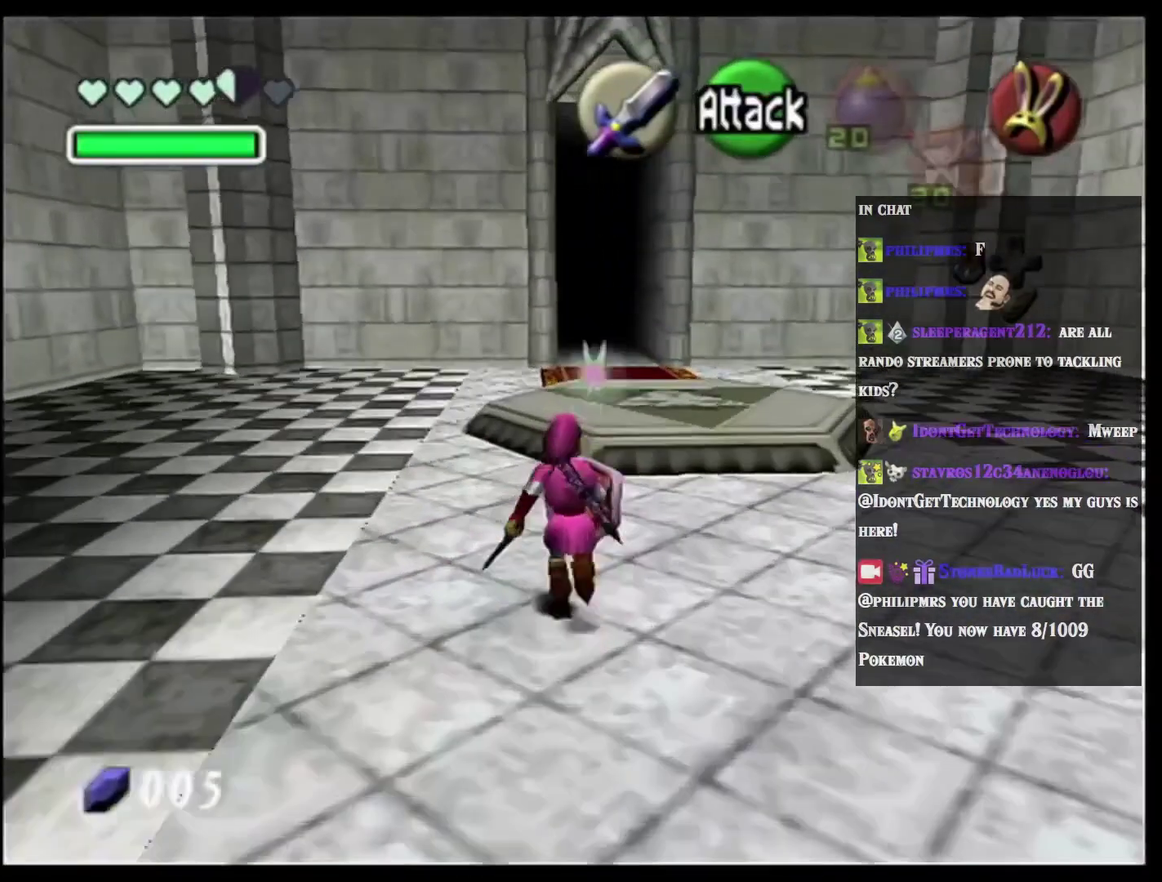
{"buttons": ["L2"], "left_stick": "center", "events": [[233, "L2", "down"], [233, "left_stick", "center"]]}
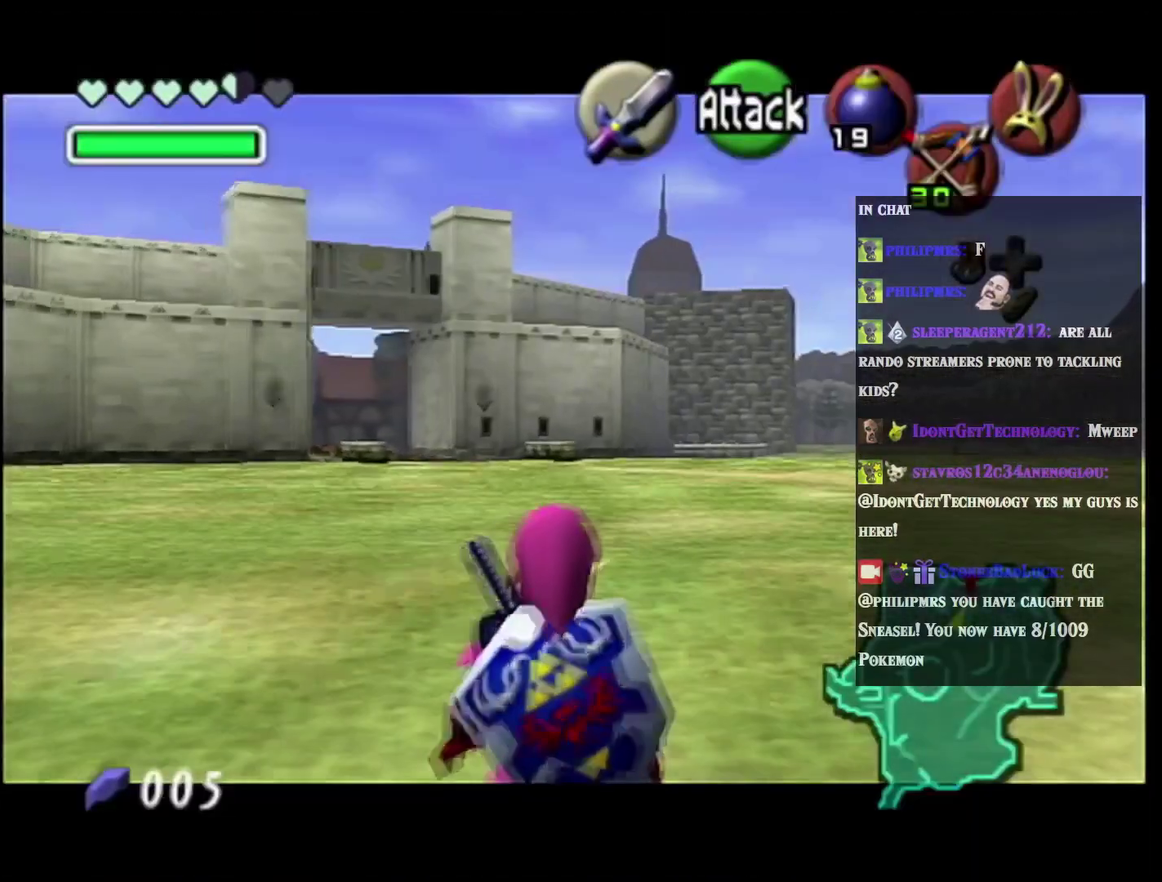
{"buttons": ["L2"], "left_stick": "center", "events": []}
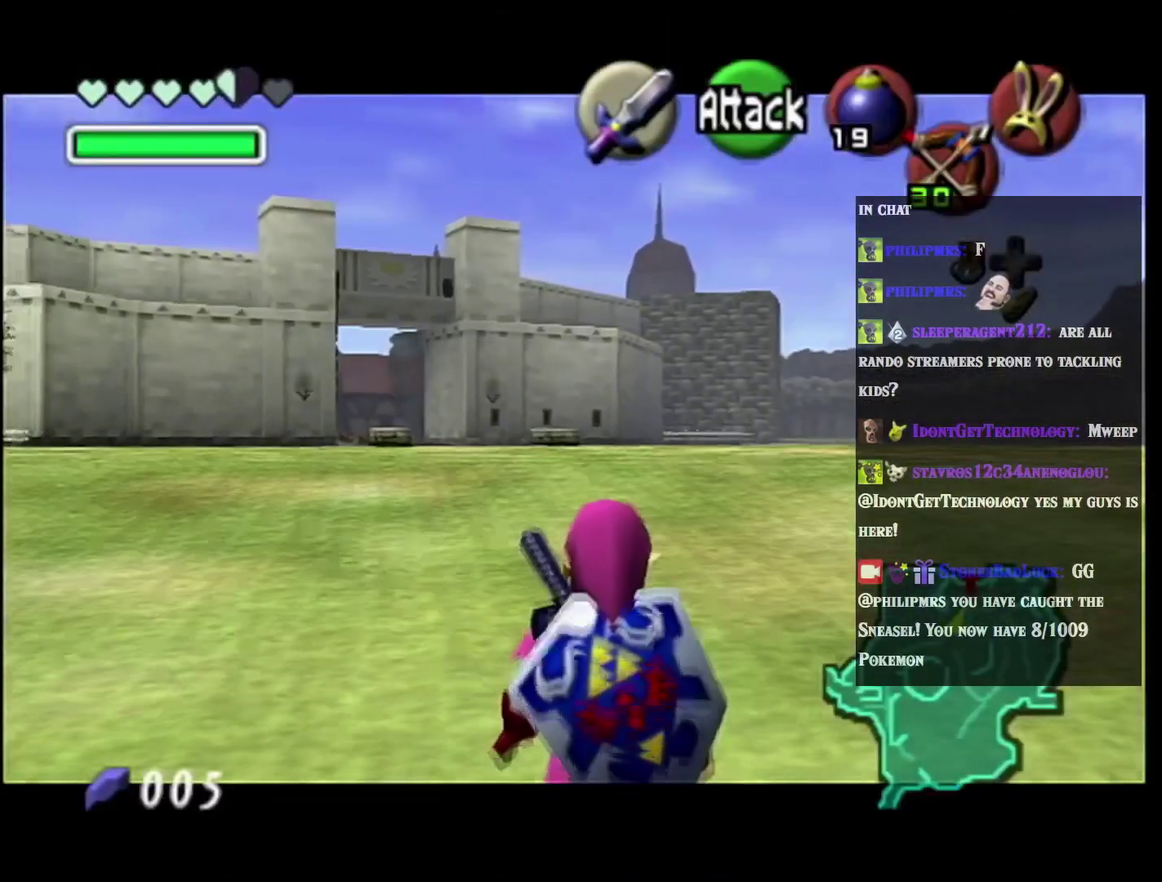
{"buttons": ["L2"], "left_stick": "center", "events": []}
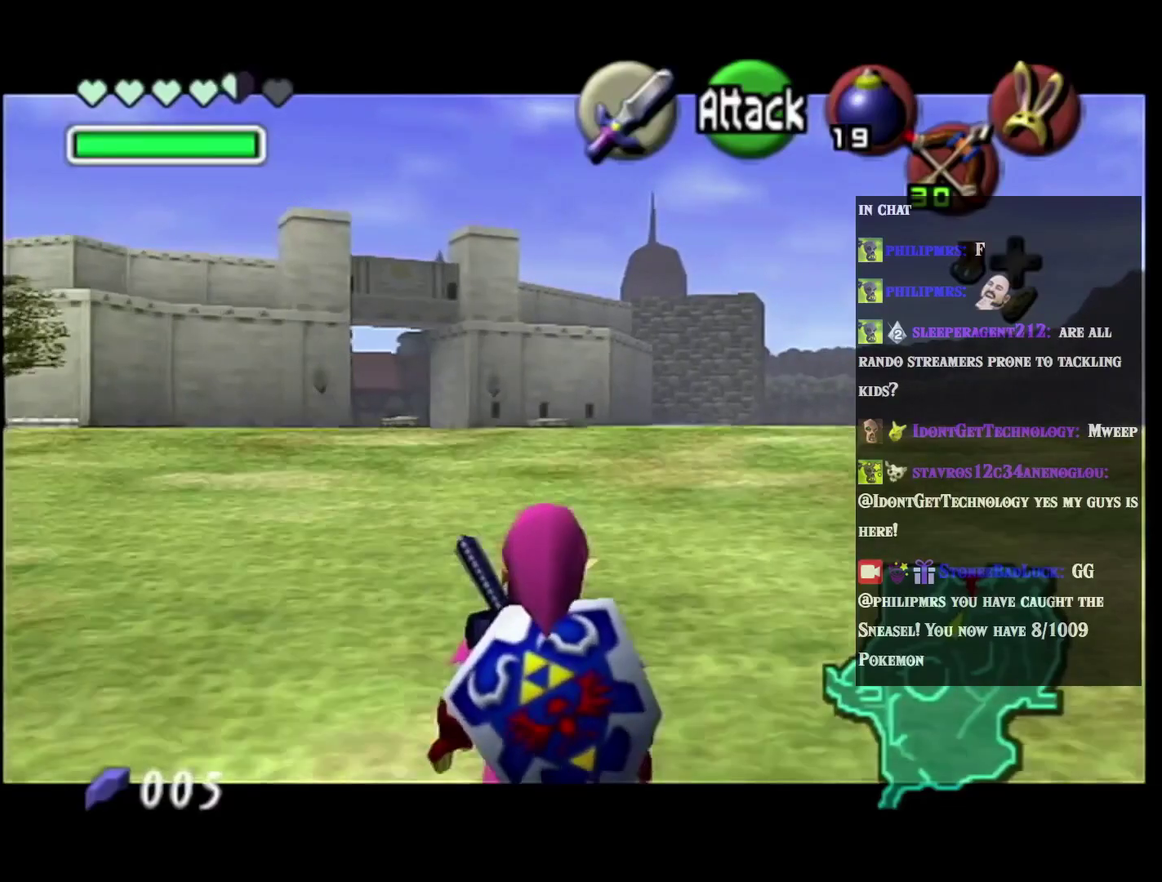
{"buttons": ["L2"], "left_stick": "center", "events": []}